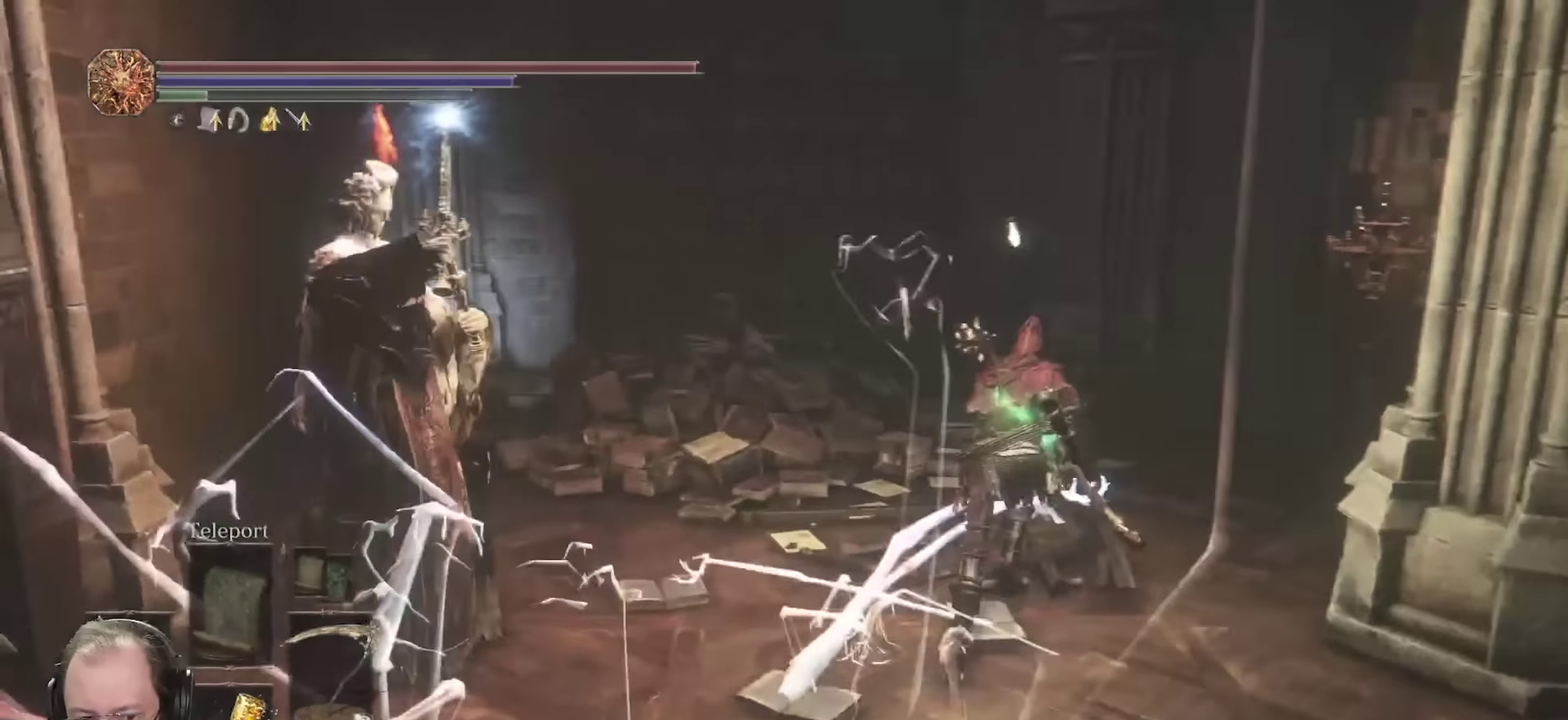
Gameplay with a controller (Xbox layout); each line is a JSON object with the inputs held at the frame after it (dt_ms = milliseconds from this image to that frame). "events" lists button and stick changes between this image and that frame as [ms after this image, input, new state], when the widget could be followed in between.
{"dt_ms": 700, "buttons": [], "left_stick": "left", "right_stick": "down-left", "events": [[267, "left_stick", "up-left"], [317, "B", "up"], [333, "right_stick", "center"], [433, "right_stick", "down-left"], [517, "R1", "down"], [600, "R1", "up"], [617, "left_stick", "left"]]}
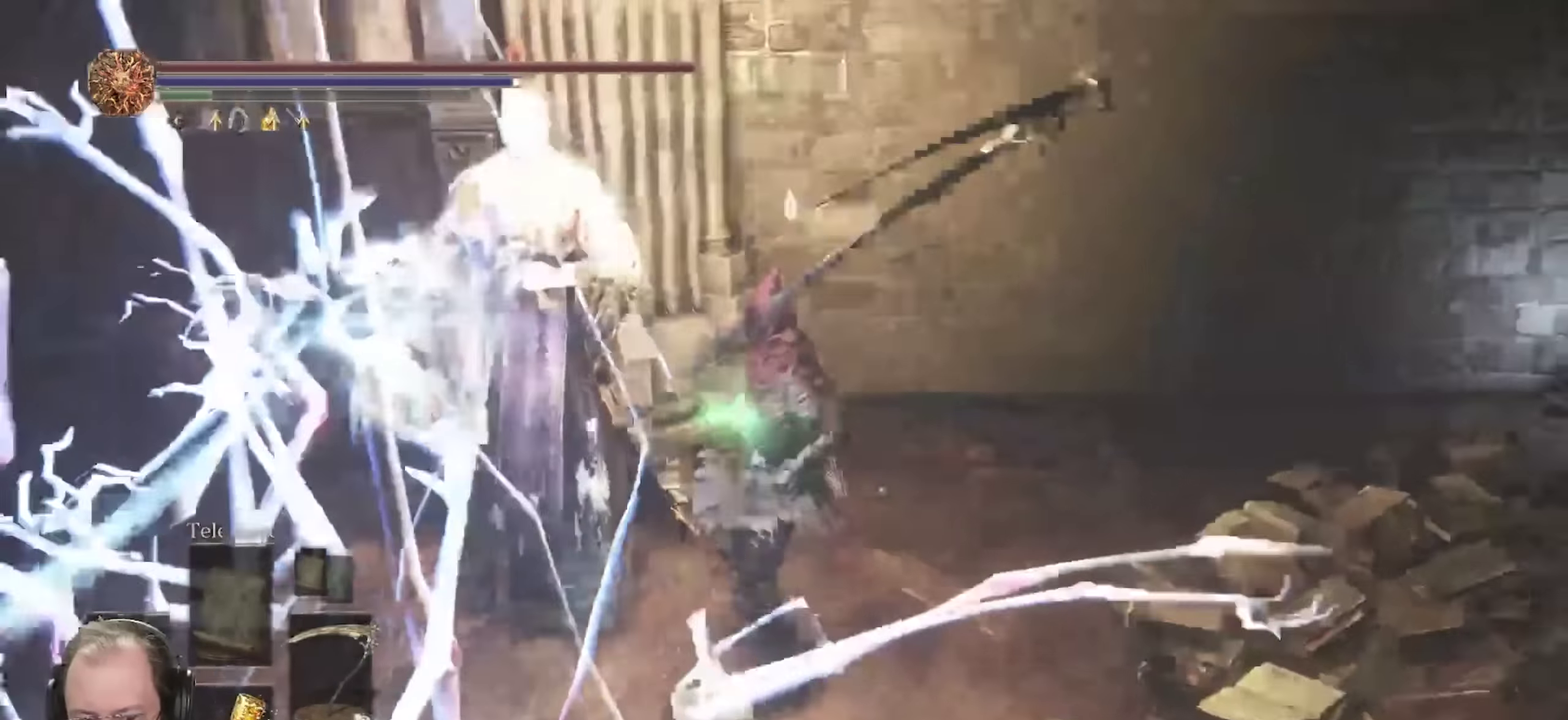
{"dt_ms": 250, "buttons": [], "left_stick": "left", "right_stick": "center", "events": [[183, "right_stick", "center"]]}
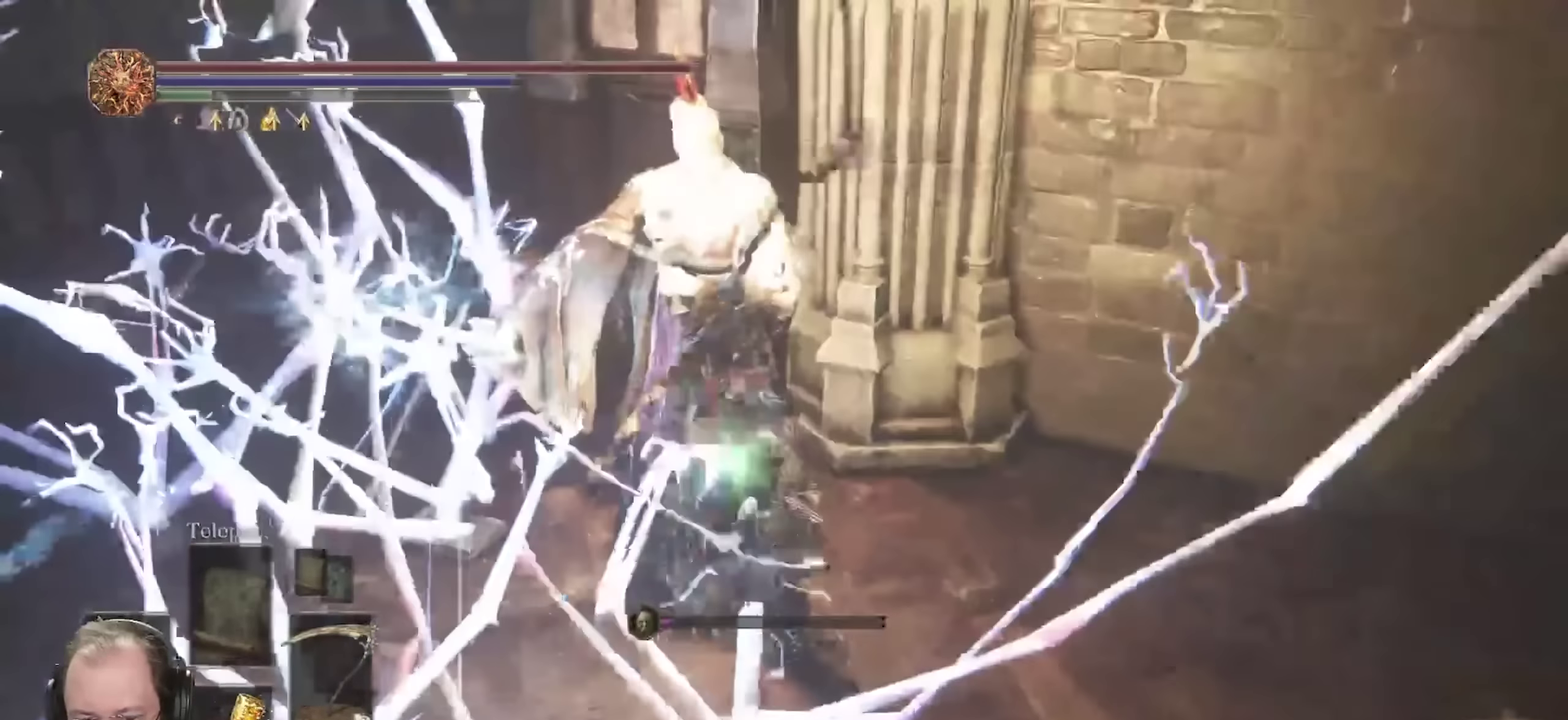
{"dt_ms": 450, "buttons": [], "left_stick": "up-right", "right_stick": "center", "events": [[100, "left_stick", "up-left"], [200, "left_stick", "up"], [300, "left_stick", "up-right"]]}
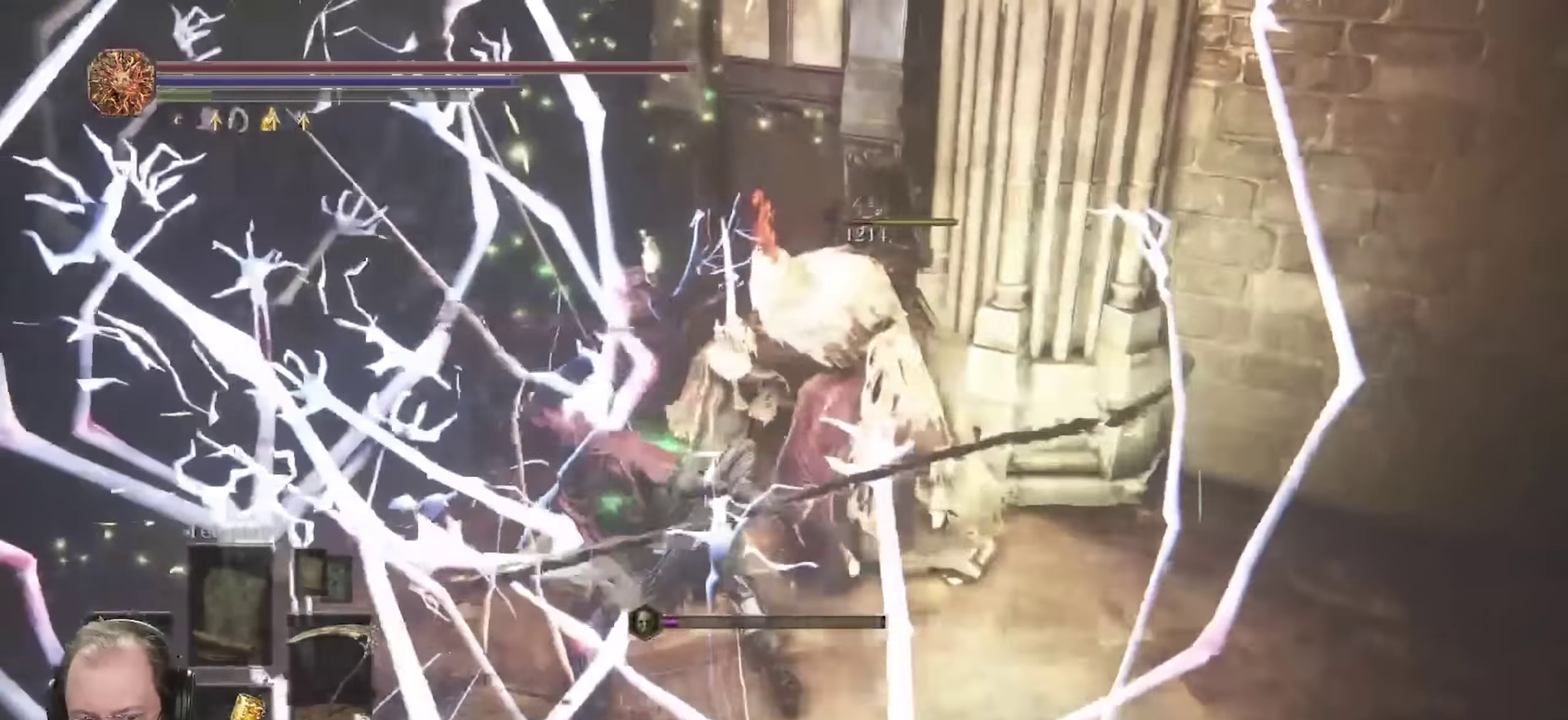
{"dt_ms": 700, "buttons": [], "left_stick": "up-right", "right_stick": "center", "events": [[250, "left_stick", "right"], [316, "R1", "down"], [383, "left_stick", "up-right"], [400, "R1", "up"]]}
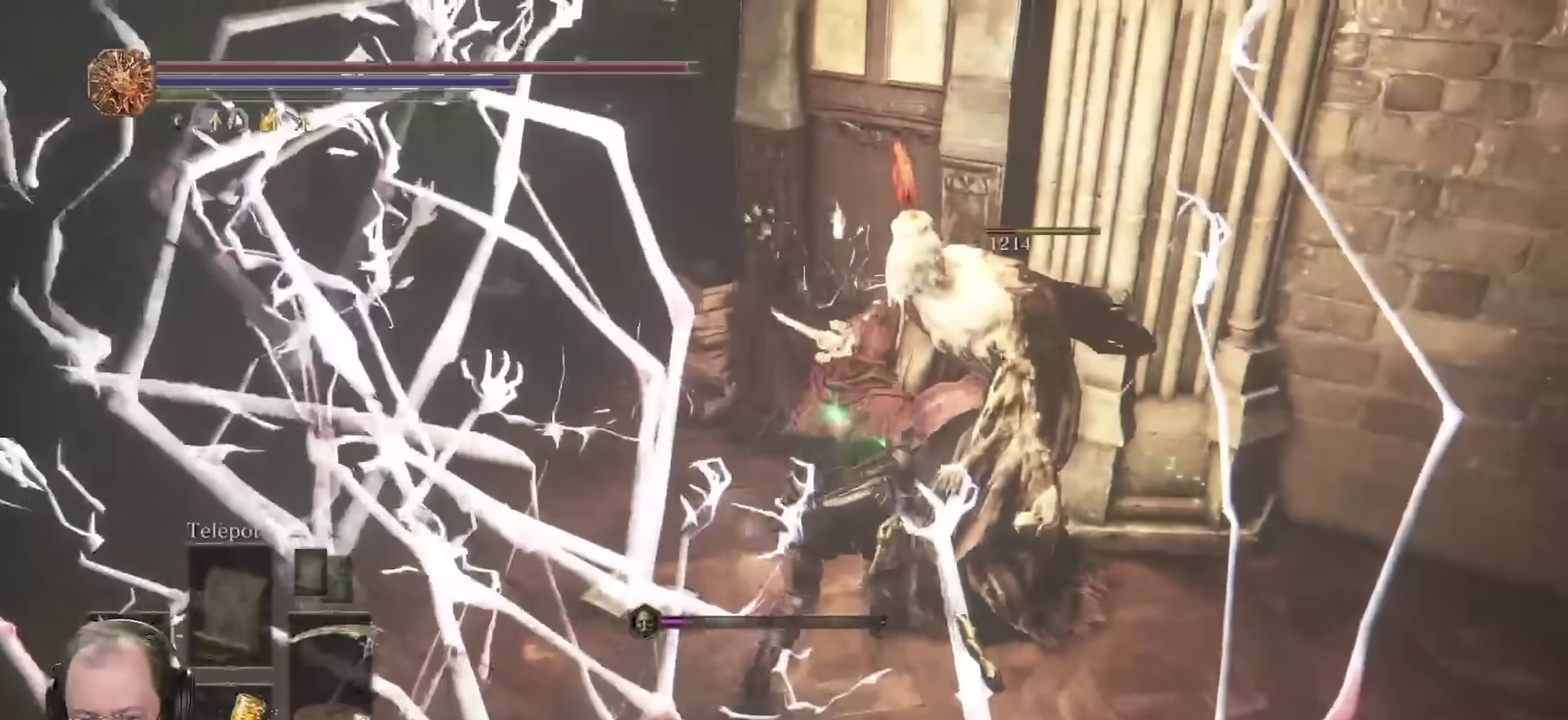
{"dt_ms": 350, "buttons": [], "left_stick": "up-right", "right_stick": "right", "events": [[33, "right_stick", "right"]]}
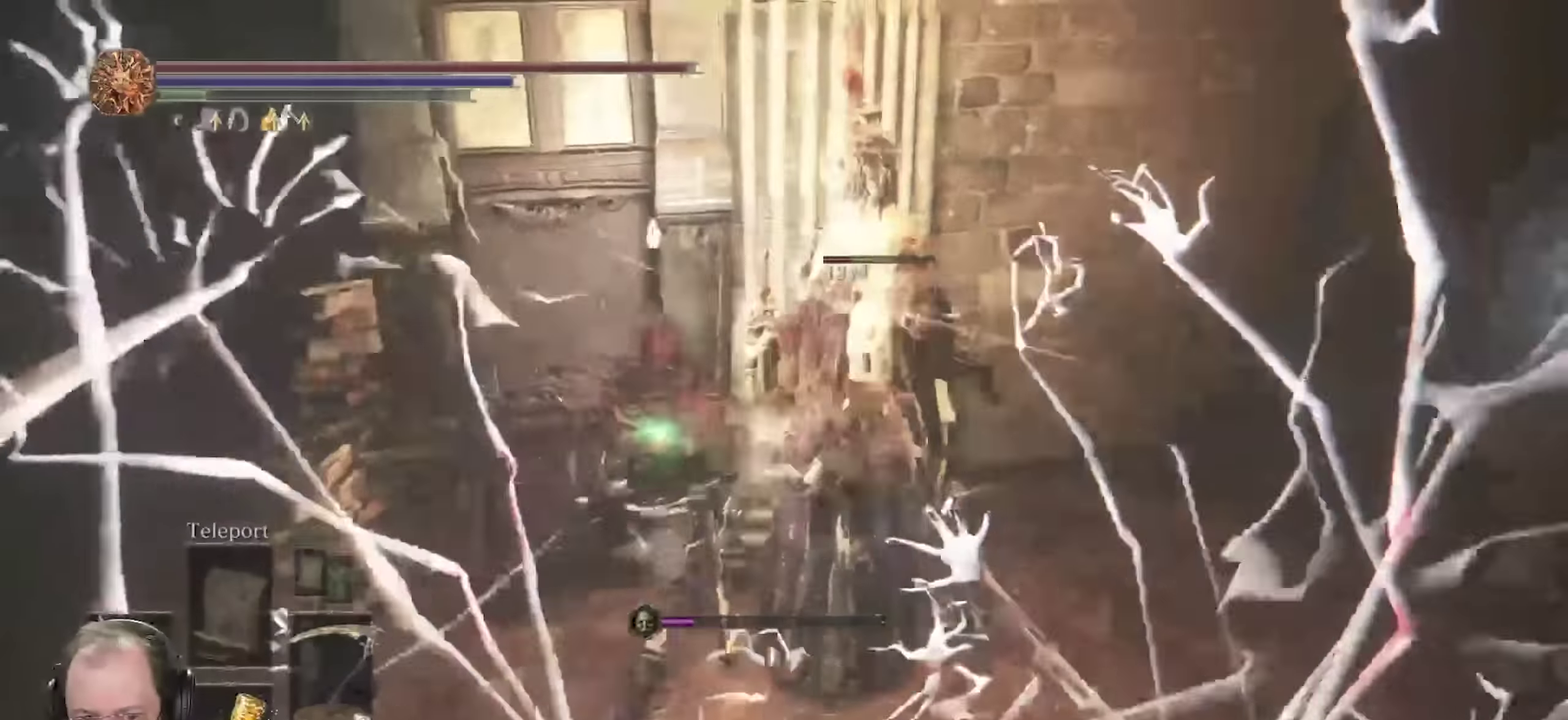
{"dt_ms": 450, "buttons": [], "left_stick": "up-right", "right_stick": "center", "events": [[133, "right_stick", "center"], [216, "B", "down"], [316, "B", "up"]]}
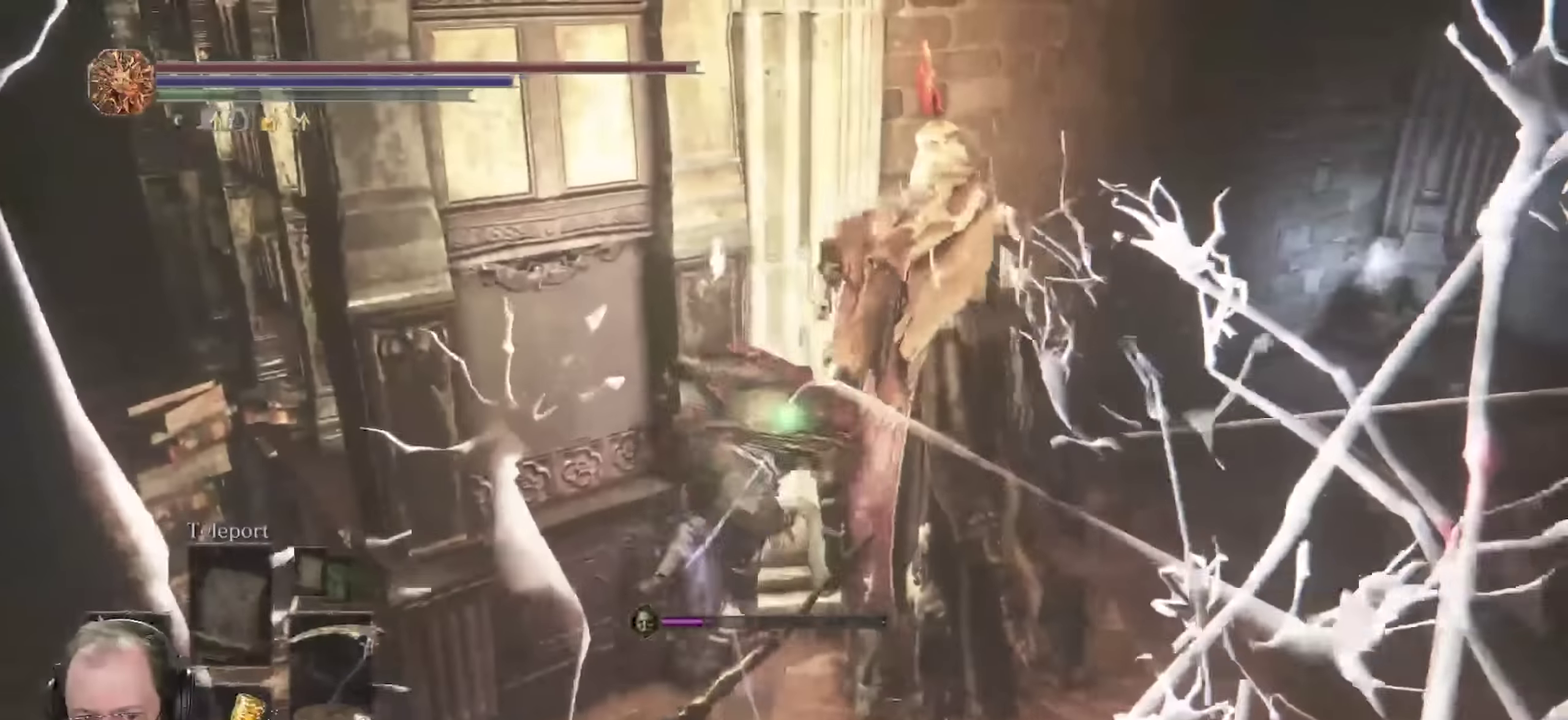
{"dt_ms": 700, "buttons": ["R1"], "left_stick": "right", "right_stick": "center", "events": [[83, "right_stick", "down-right"], [283, "right_stick", "center"], [416, "left_stick", "right"], [533, "R1", "down"], [633, "R1", "up"], [700, "R1", "down"]]}
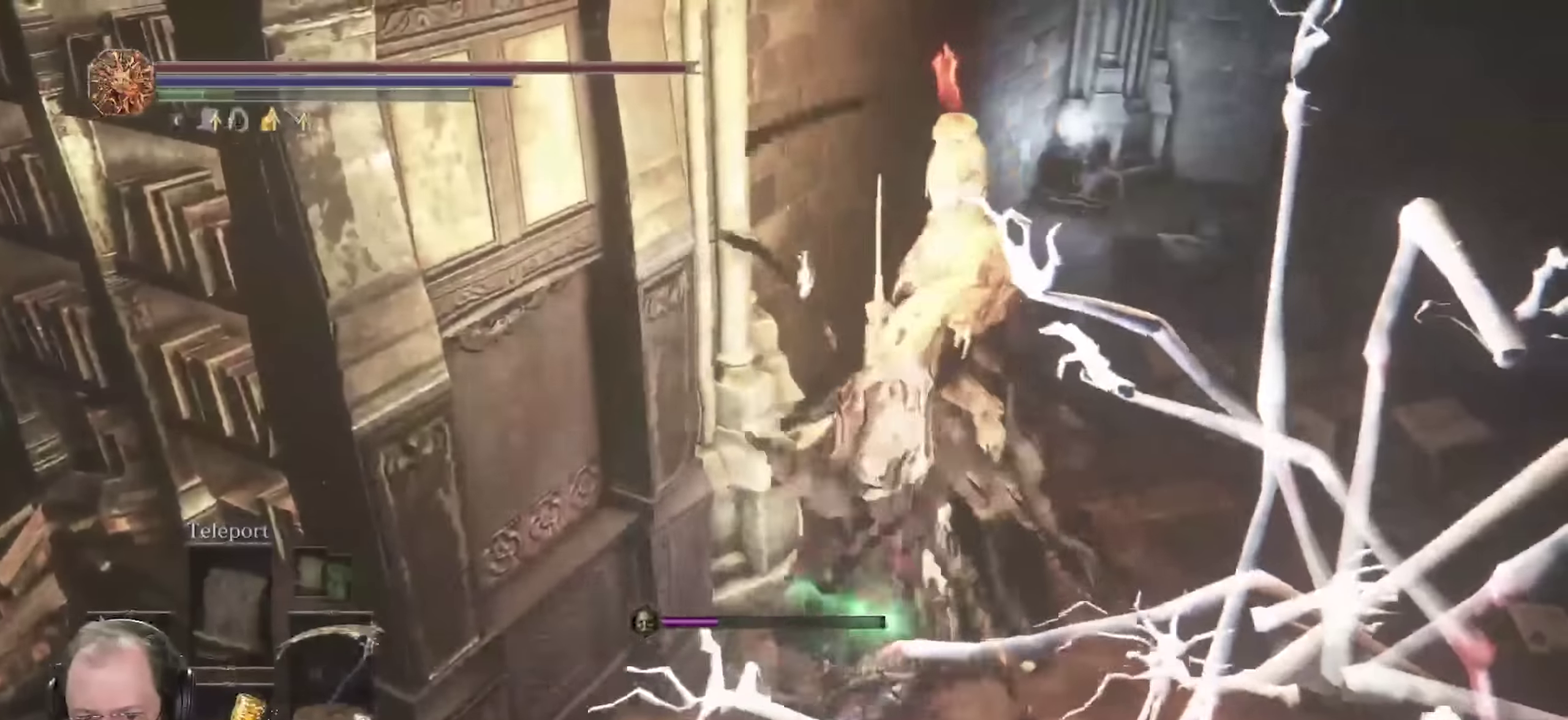
{"dt_ms": 350, "buttons": [], "left_stick": "up", "right_stick": "center", "events": [[16, "left_stick", "up-right"], [100, "R1", "up"], [150, "R1", "down"], [283, "R1", "up"], [333, "left_stick", "up"]]}
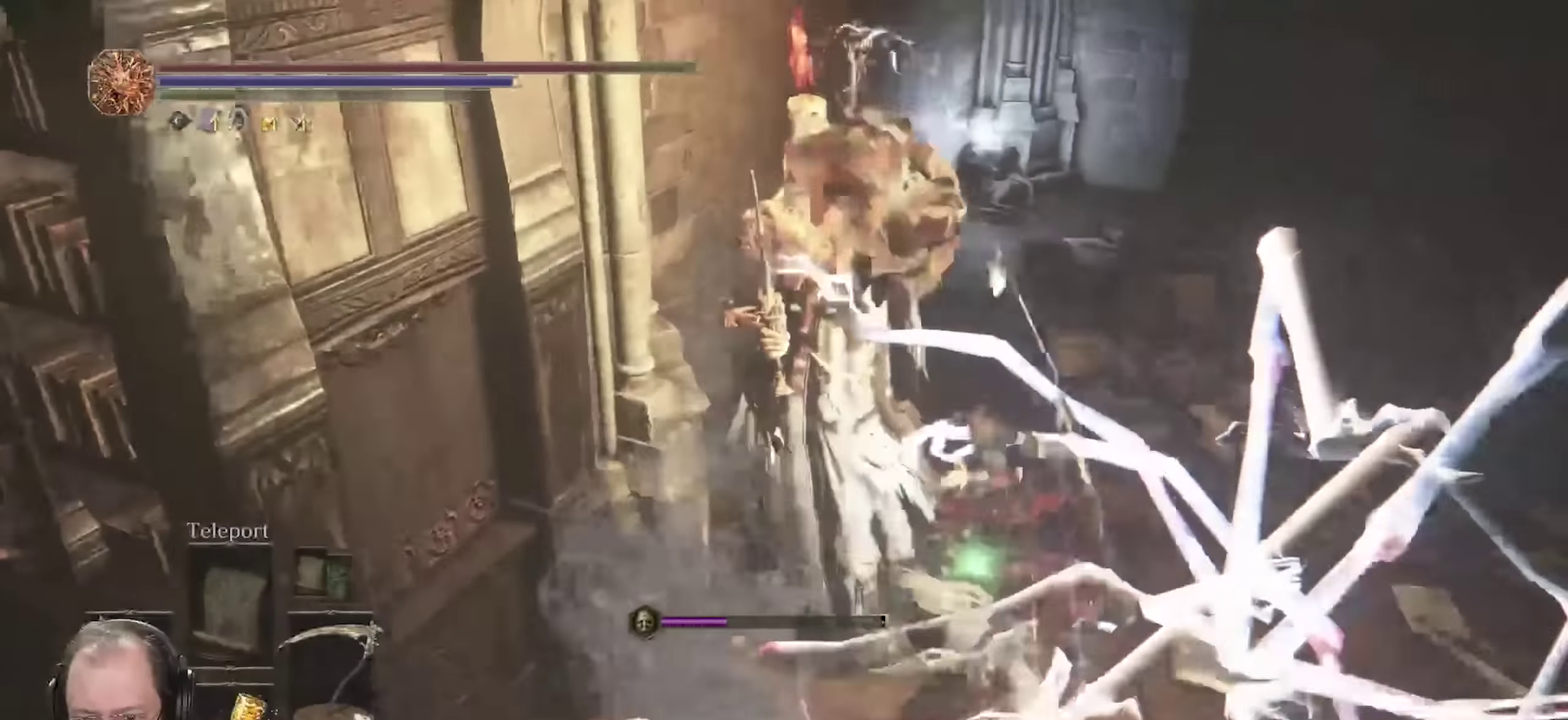
{"dt_ms": 350, "buttons": [], "left_stick": "up", "right_stick": "center", "events": [[16, "right_stick", "left"], [216, "right_stick", "center"]]}
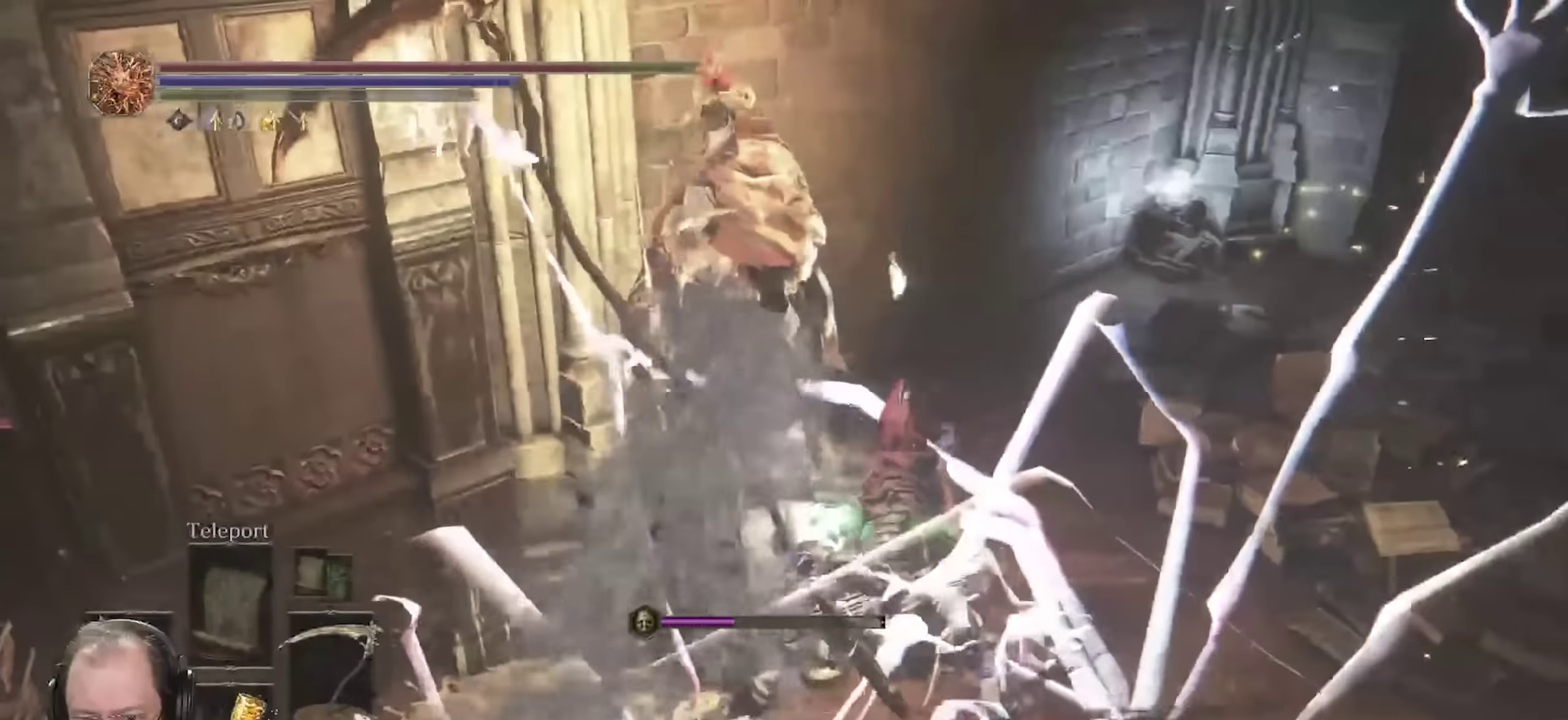
{"dt_ms": 700, "buttons": [], "left_stick": "up-left", "right_stick": "left", "events": [[116, "R1", "down"], [200, "left_stick", "up-left"], [233, "R1", "up"], [600, "right_stick", "left"]]}
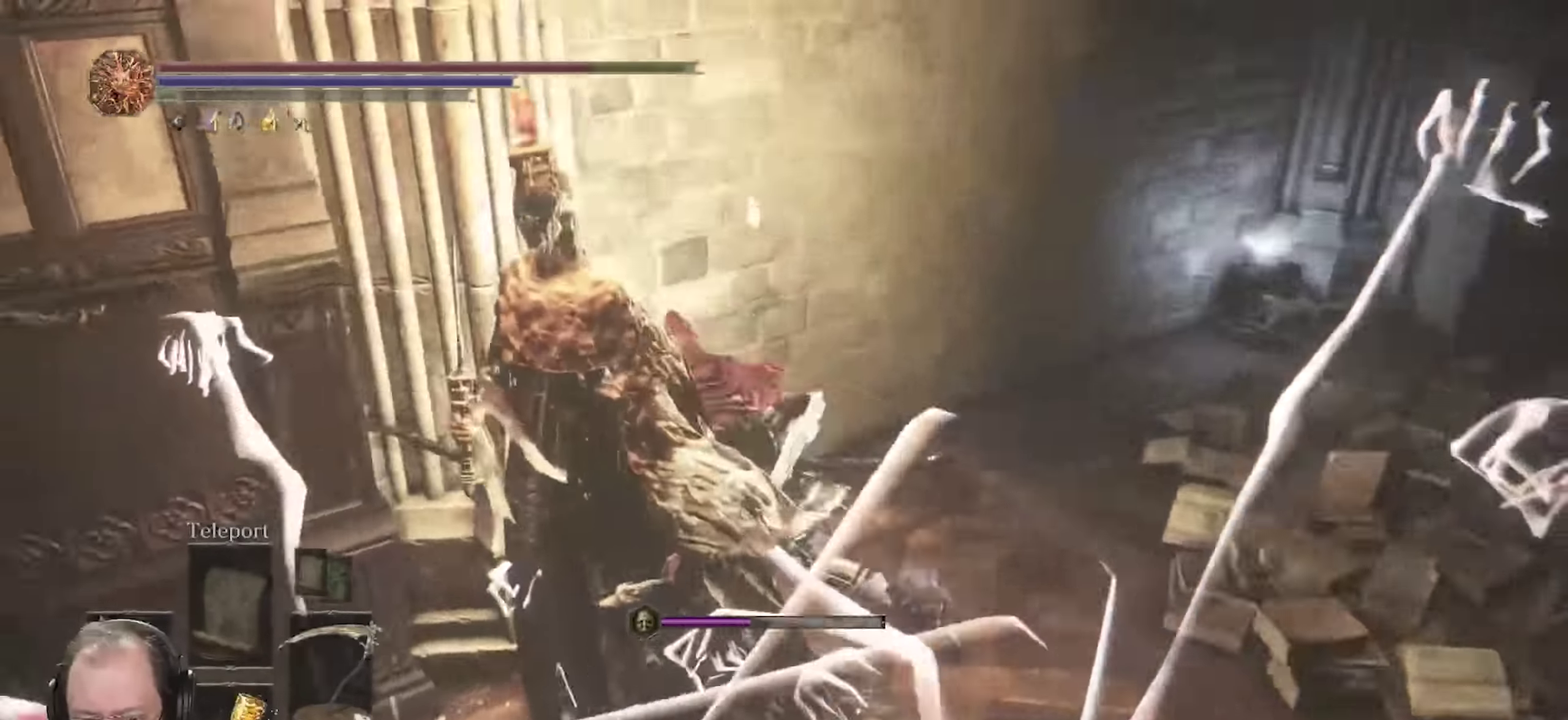
{"dt_ms": 450, "buttons": [], "left_stick": "down-left", "right_stick": "center", "events": [[67, "left_stick", "left"], [67, "right_stick", "center"], [100, "R1", "down"], [233, "R1", "up"], [300, "left_stick", "down-left"]]}
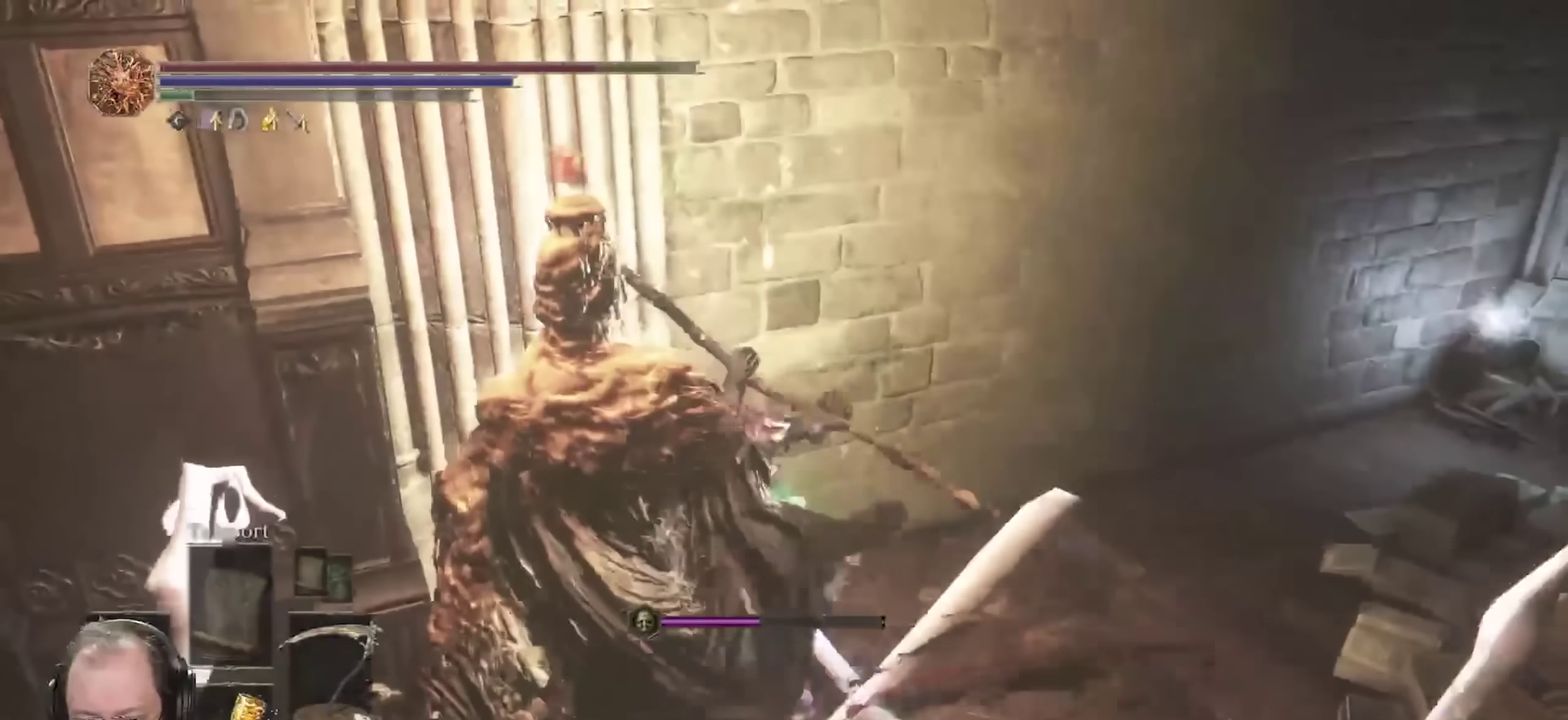
{"dt_ms": 350, "buttons": [], "left_stick": "down", "right_stick": "center", "events": [[150, "left_stick", "down"]]}
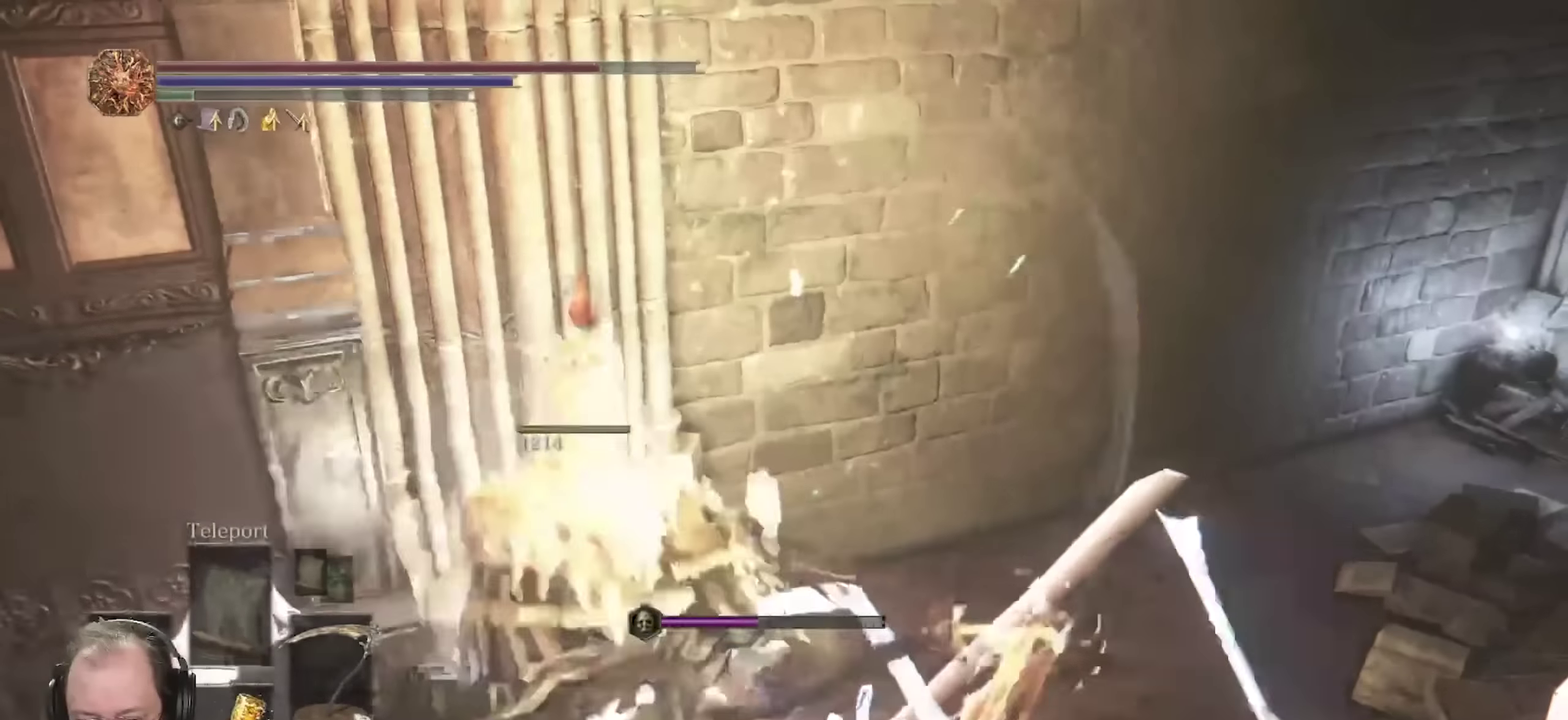
{"dt_ms": 700, "buttons": [], "left_stick": "up-right", "right_stick": "center", "events": [[233, "left_stick", "down-right"], [283, "left_stick", "right"], [350, "left_stick", "up-right"], [383, "B", "down"], [483, "B", "up"], [550, "B", "down"], [617, "B", "up"]]}
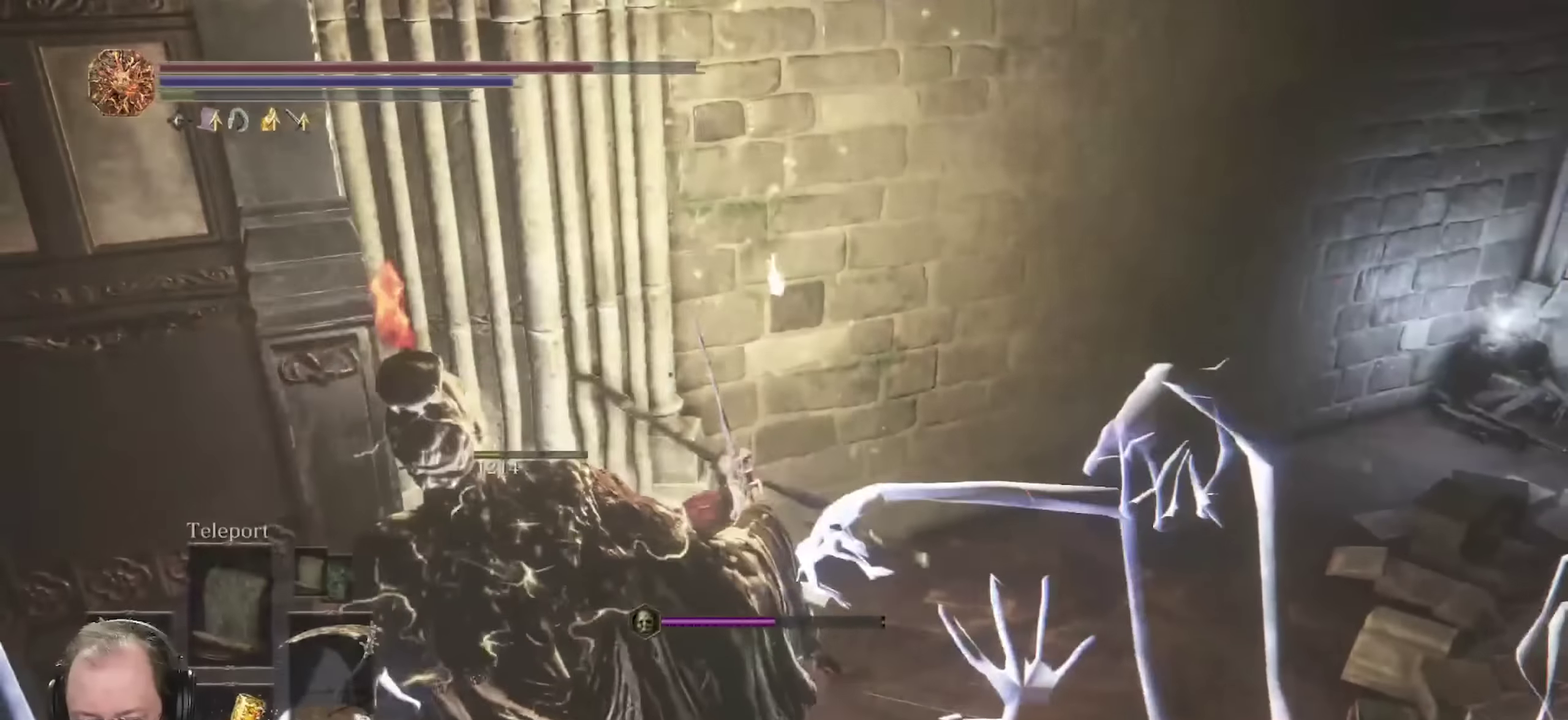
{"dt_ms": 700, "buttons": ["B"], "left_stick": "up-right", "right_stick": "center", "events": [[100, "right_stick", "down-right"], [333, "right_stick", "center"], [383, "B", "down"]]}
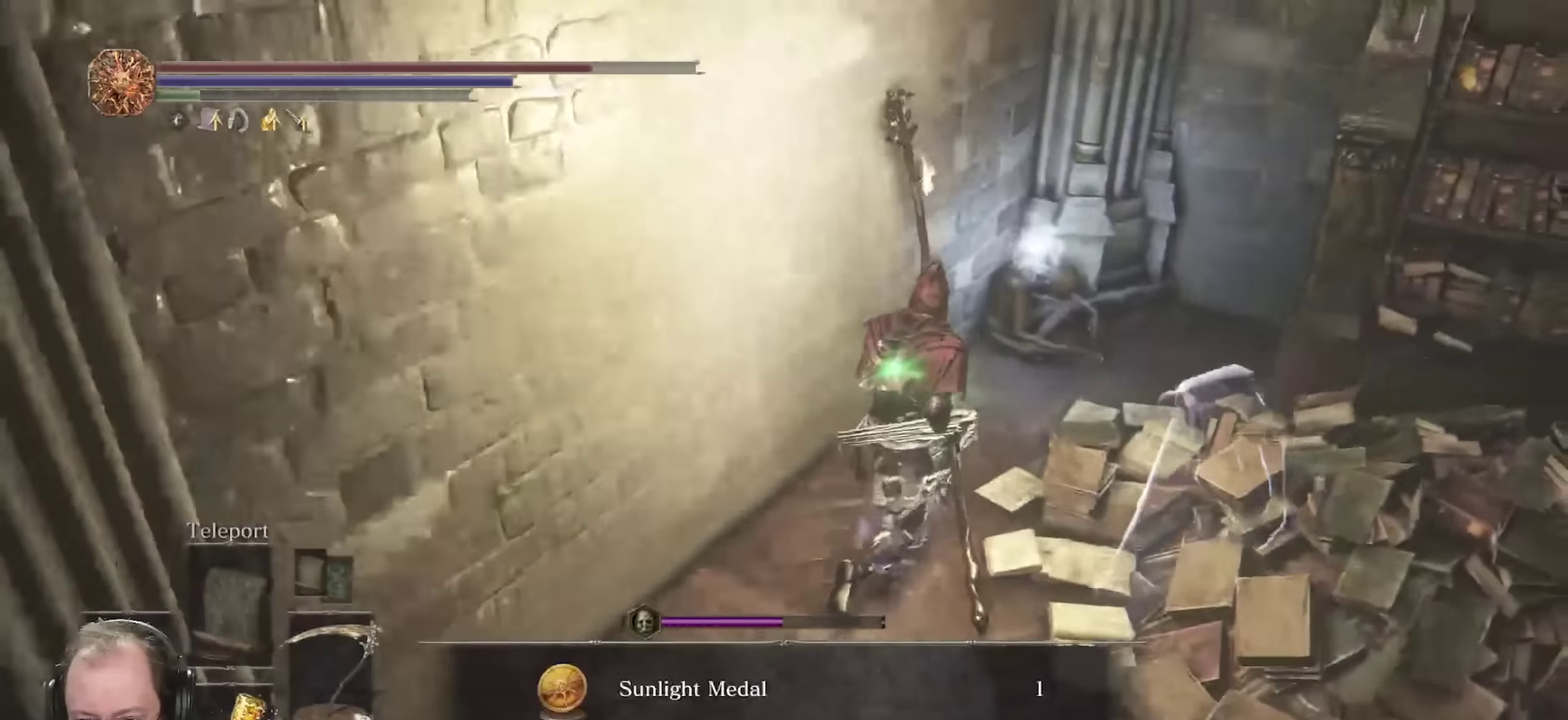
{"dt_ms": 250, "buttons": ["B"], "left_stick": "up", "right_stick": "center", "events": [[17, "right_stick", "right"], [167, "left_stick", "up"], [183, "right_stick", "center"]]}
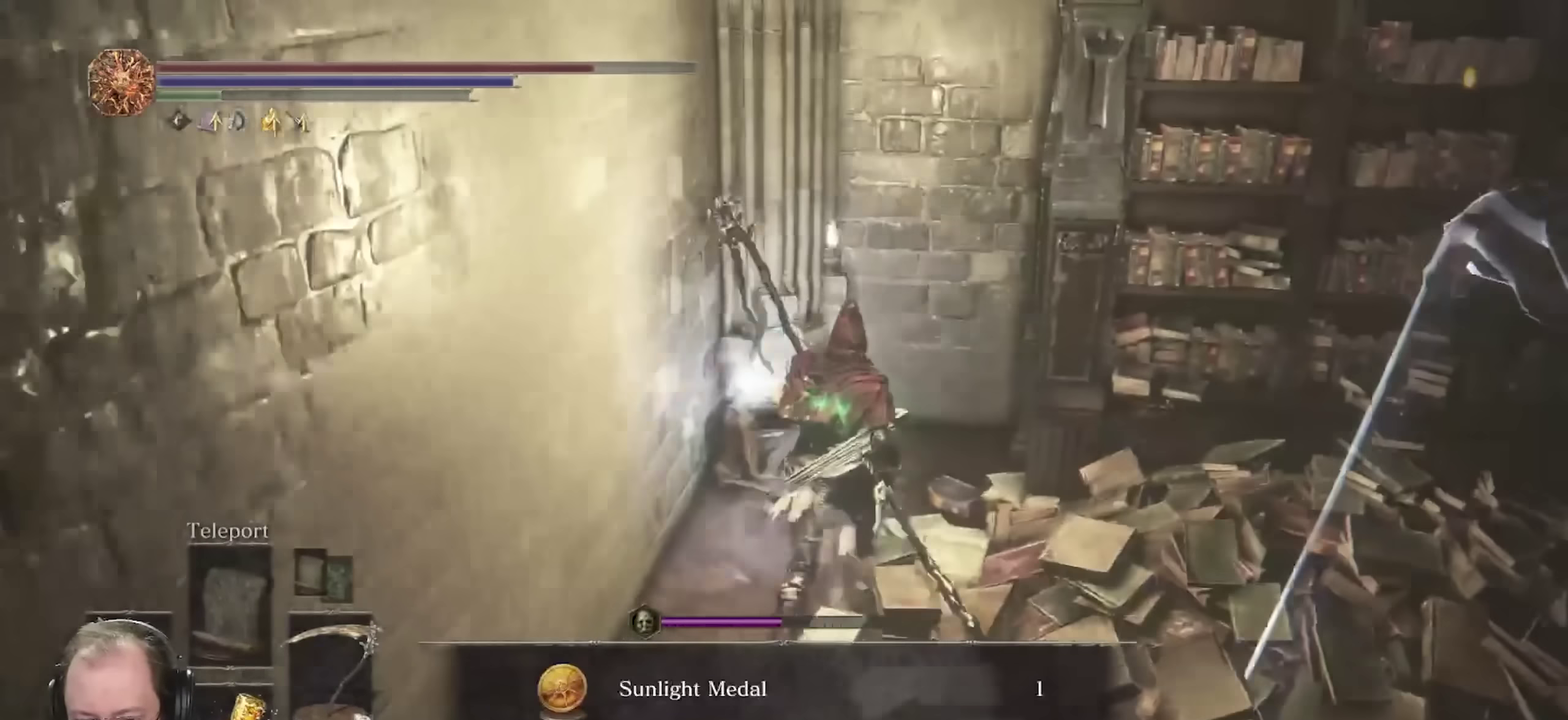
{"dt_ms": 450, "buttons": ["B"], "left_stick": "center", "right_stick": "right", "events": [[167, "A", "down"], [250, "A", "up"], [333, "left_stick", "up-left"], [433, "left_stick", "center"], [433, "right_stick", "right"]]}
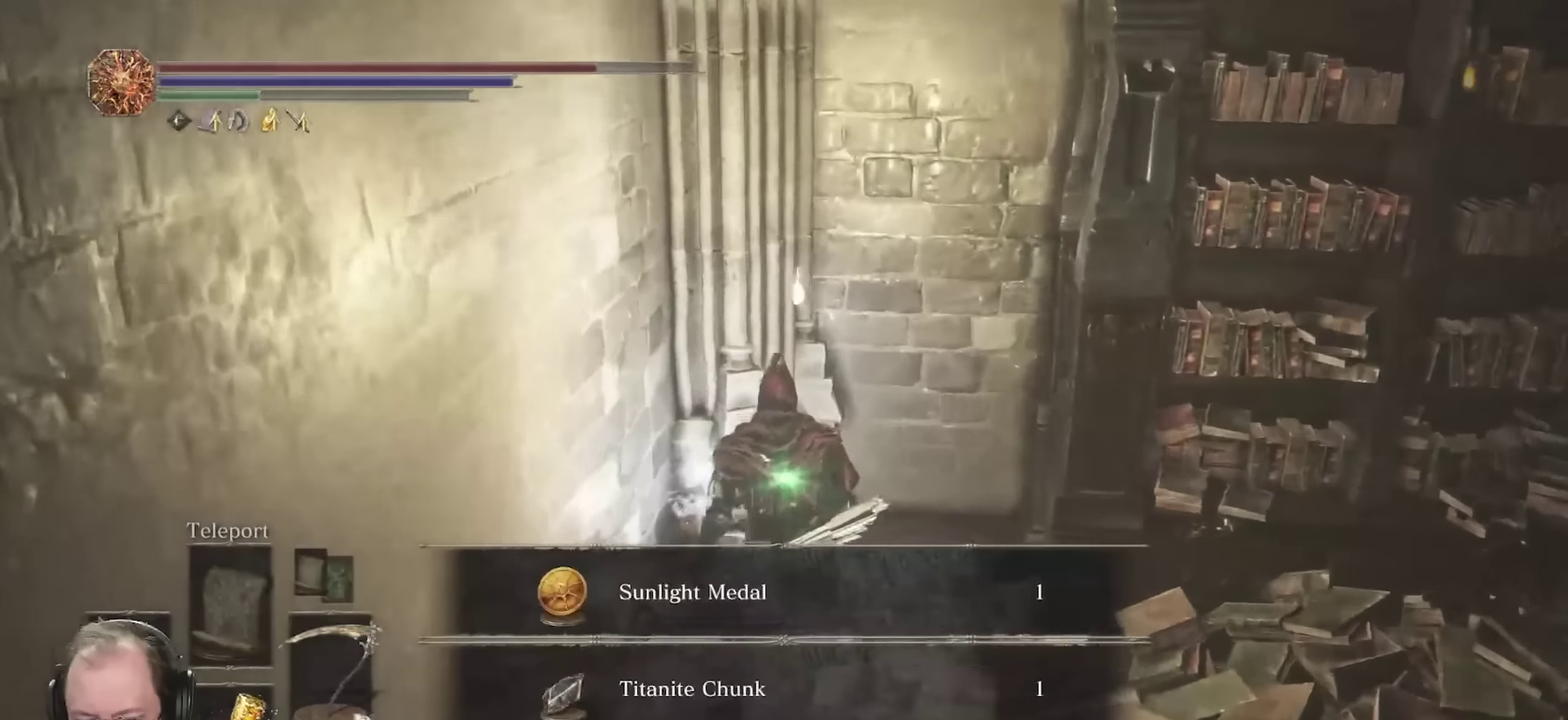
{"dt_ms": 700, "buttons": ["B"], "left_stick": "up-right", "right_stick": "center", "events": [[167, "left_stick", "right"], [350, "A", "down"], [383, "left_stick", "up-right"], [467, "A", "up"], [550, "right_stick", "center"]]}
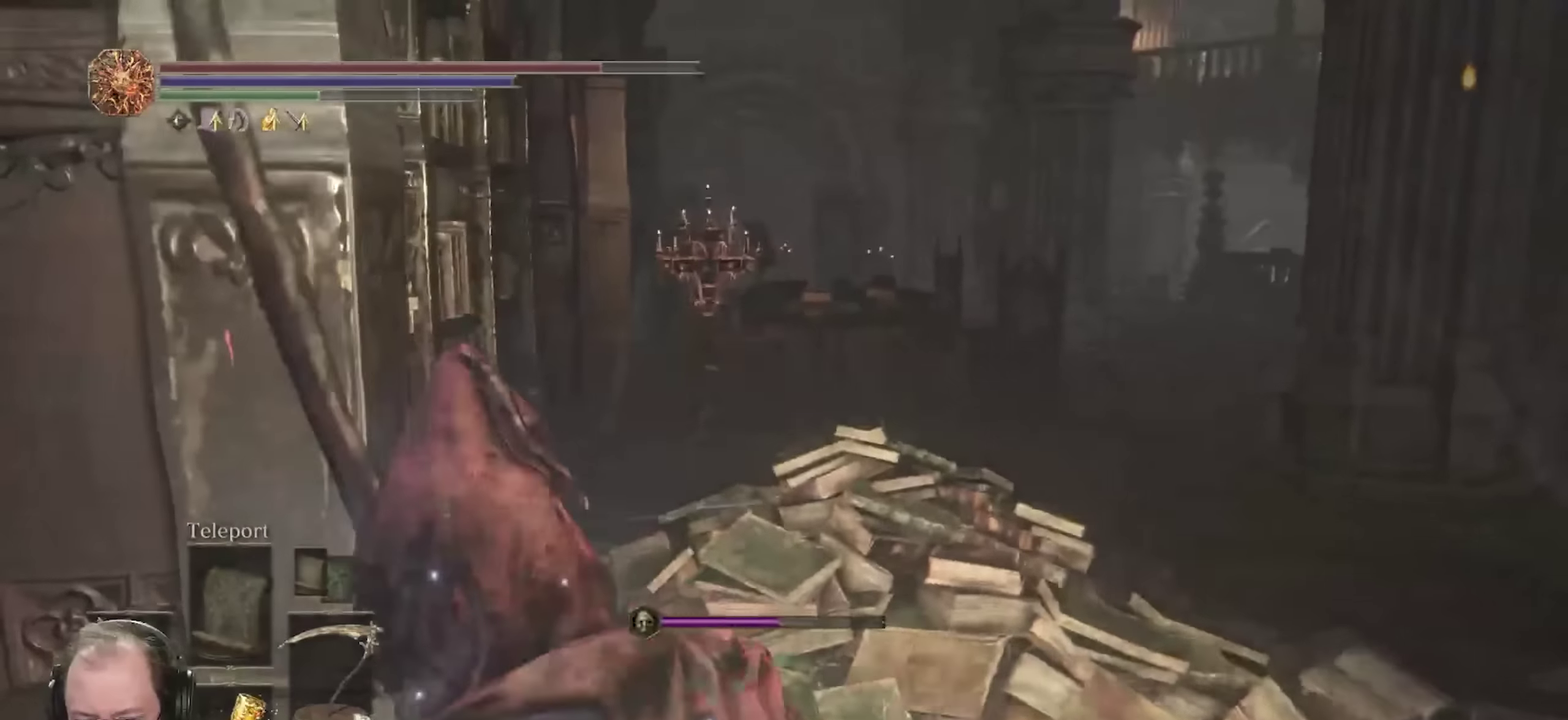
{"dt_ms": 350, "buttons": ["B"], "left_stick": "up", "right_stick": "center", "events": [[250, "left_stick", "up"]]}
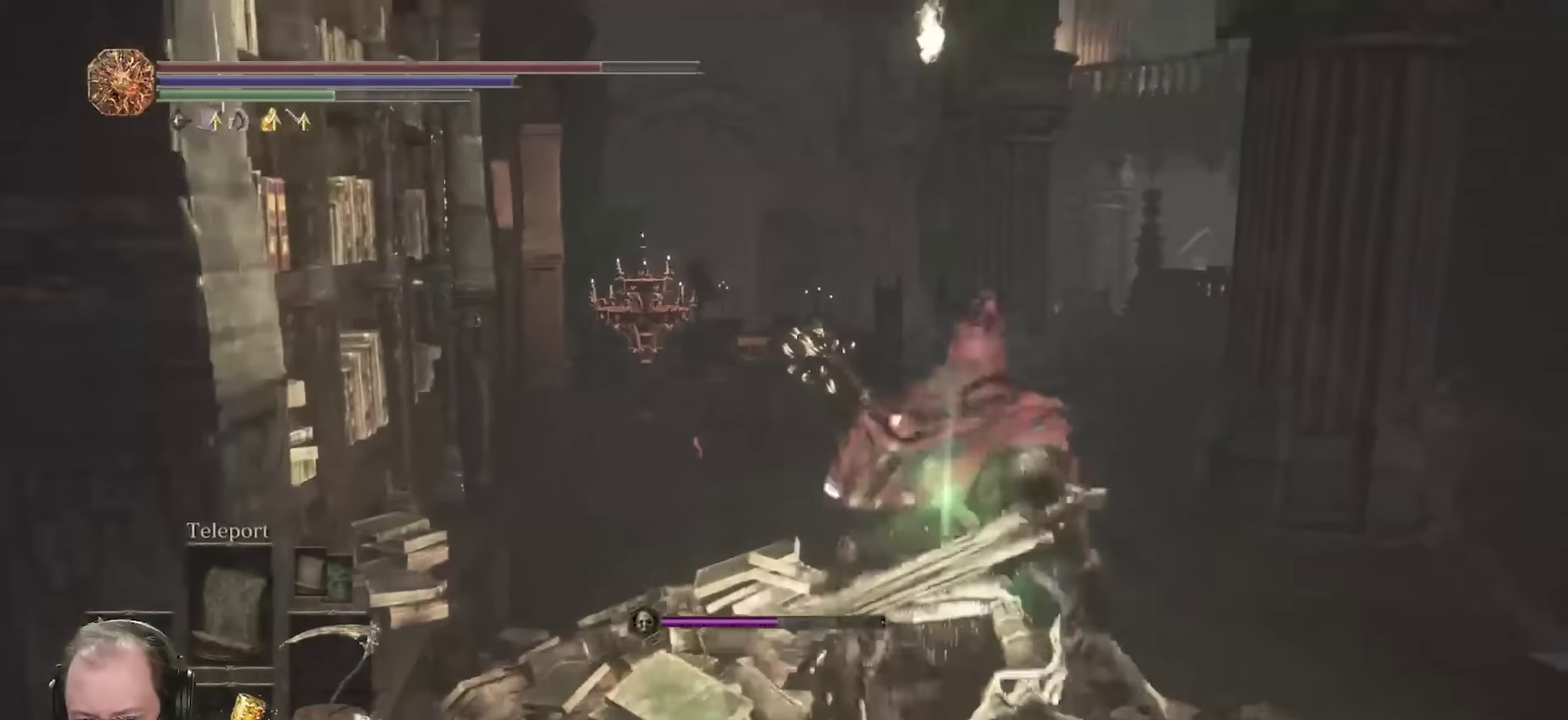
{"dt_ms": 450, "buttons": ["B"], "left_stick": "up", "right_stick": "center", "events": [[83, "right_stick", "down-left"], [200, "right_stick", "center"]]}
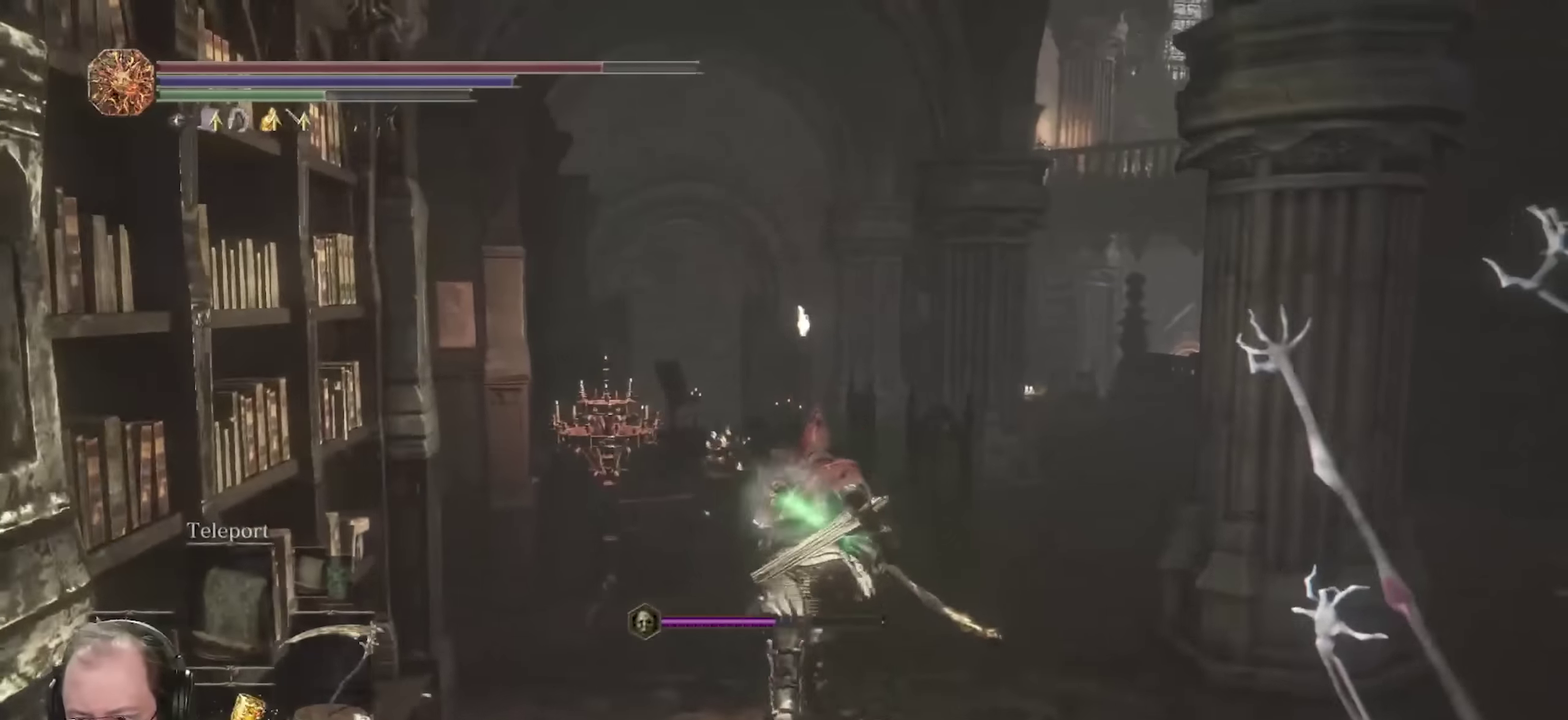
{"dt_ms": 700, "buttons": ["B"], "left_stick": "up", "right_stick": "center", "events": [[33, "right_stick", "down"], [167, "right_stick", "center"]]}
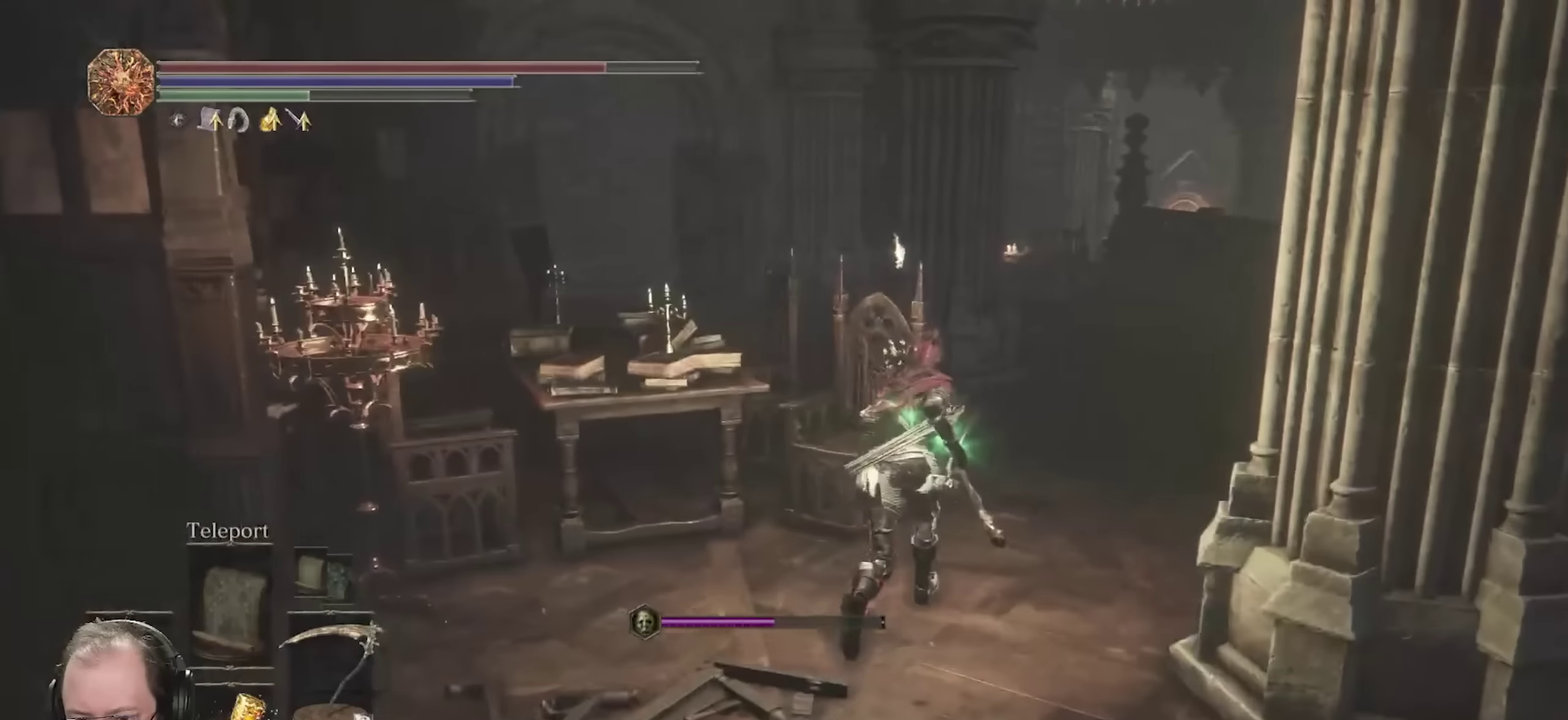
{"dt_ms": 350, "buttons": ["B"], "left_stick": "up", "right_stick": "center", "events": []}
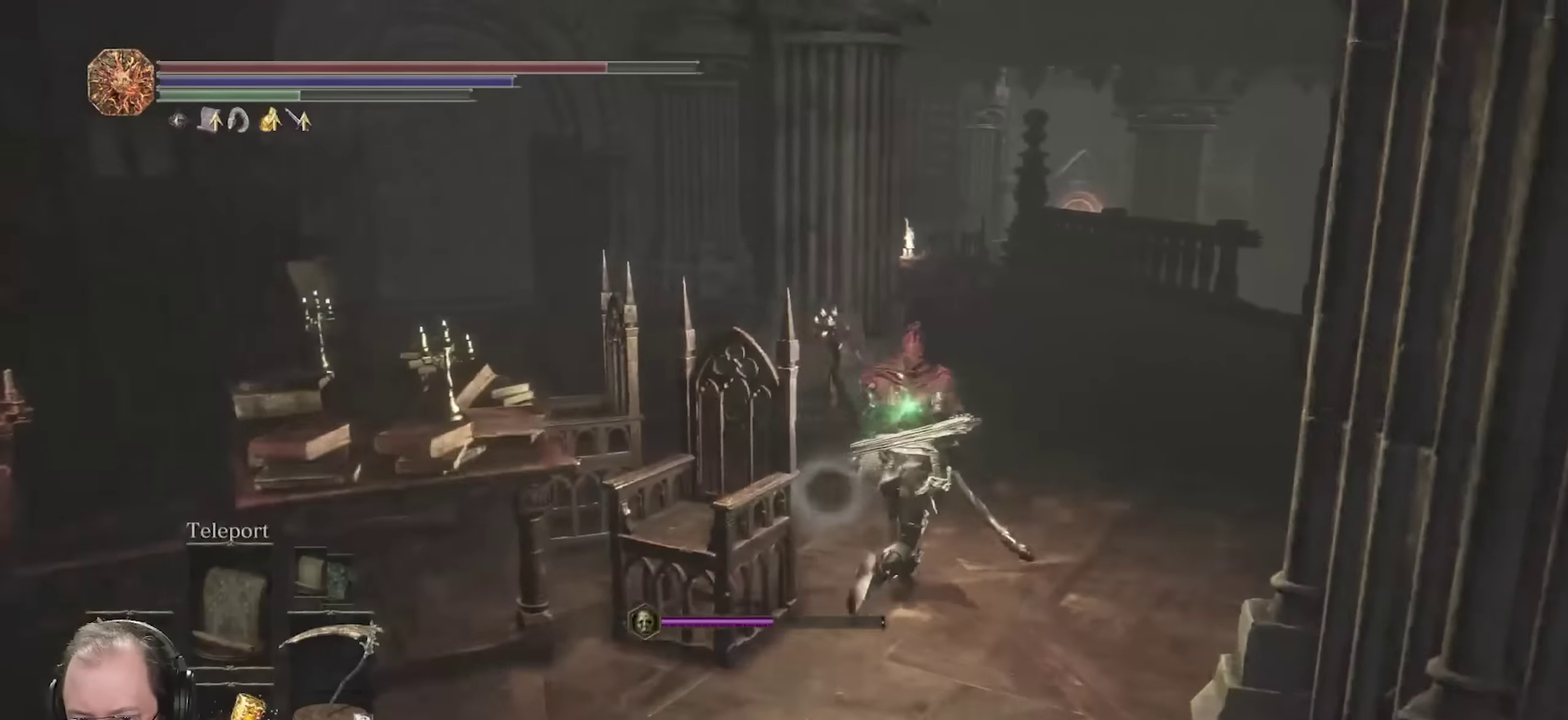
{"dt_ms": 350, "buttons": ["B"], "left_stick": "up", "right_stick": "center", "events": [[50, "right_stick", "left"], [133, "right_stick", "down-left"], [317, "right_stick", "center"]]}
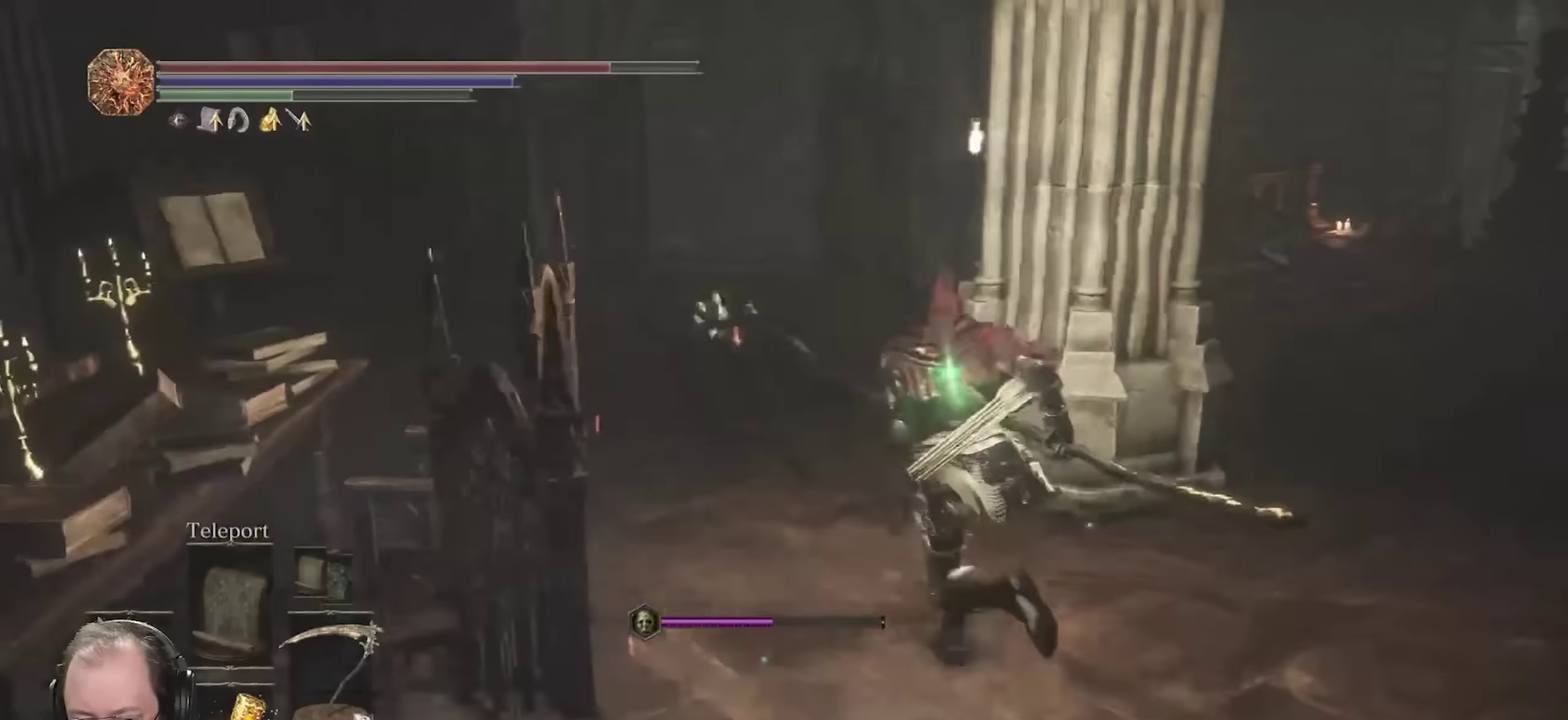
{"dt_ms": 900, "buttons": ["B"], "left_stick": "up", "right_stick": "center", "events": [[150, "right_stick", "left"], [317, "right_stick", "center"], [567, "R1", "down"], [717, "R1", "up"]]}
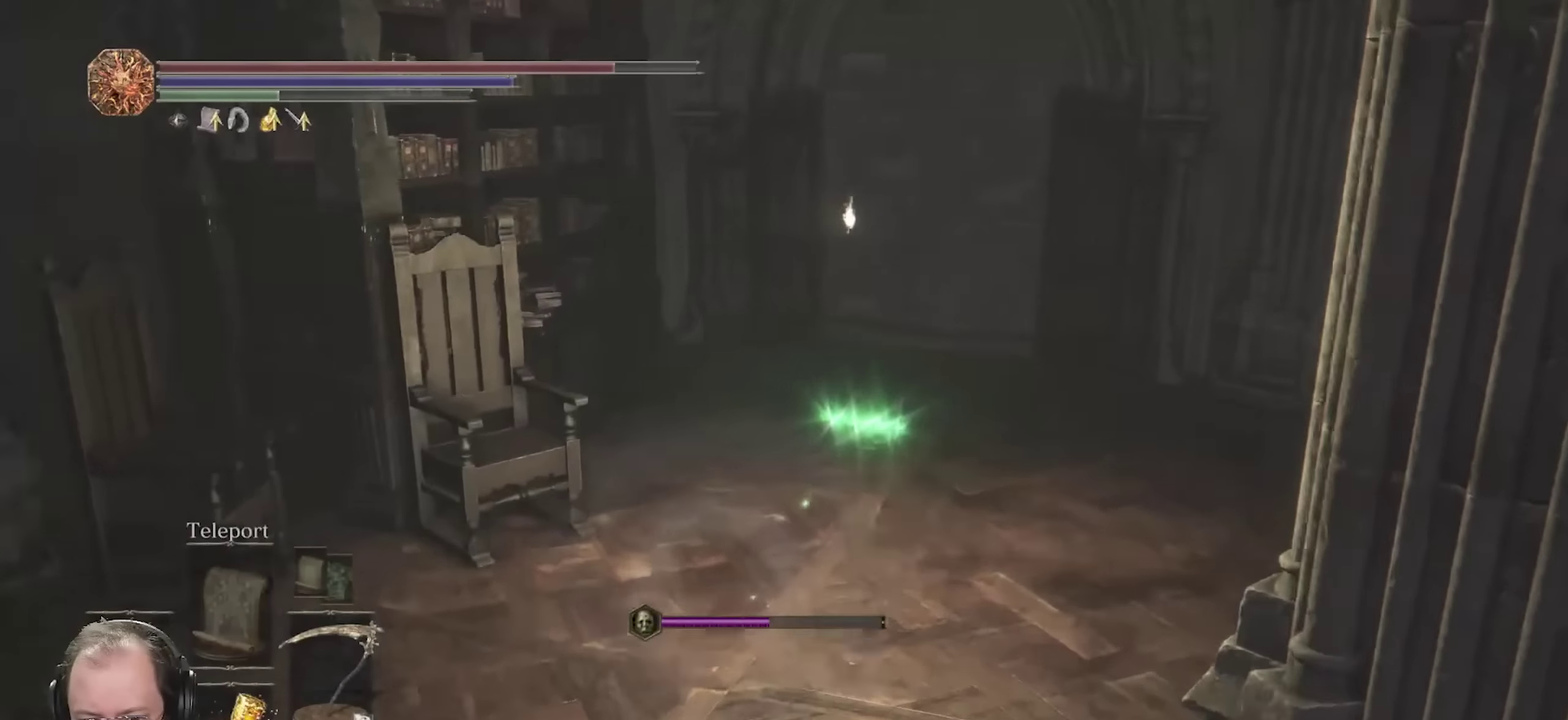
{"dt_ms": 250, "buttons": ["B"], "left_stick": "up", "right_stick": "center", "events": []}